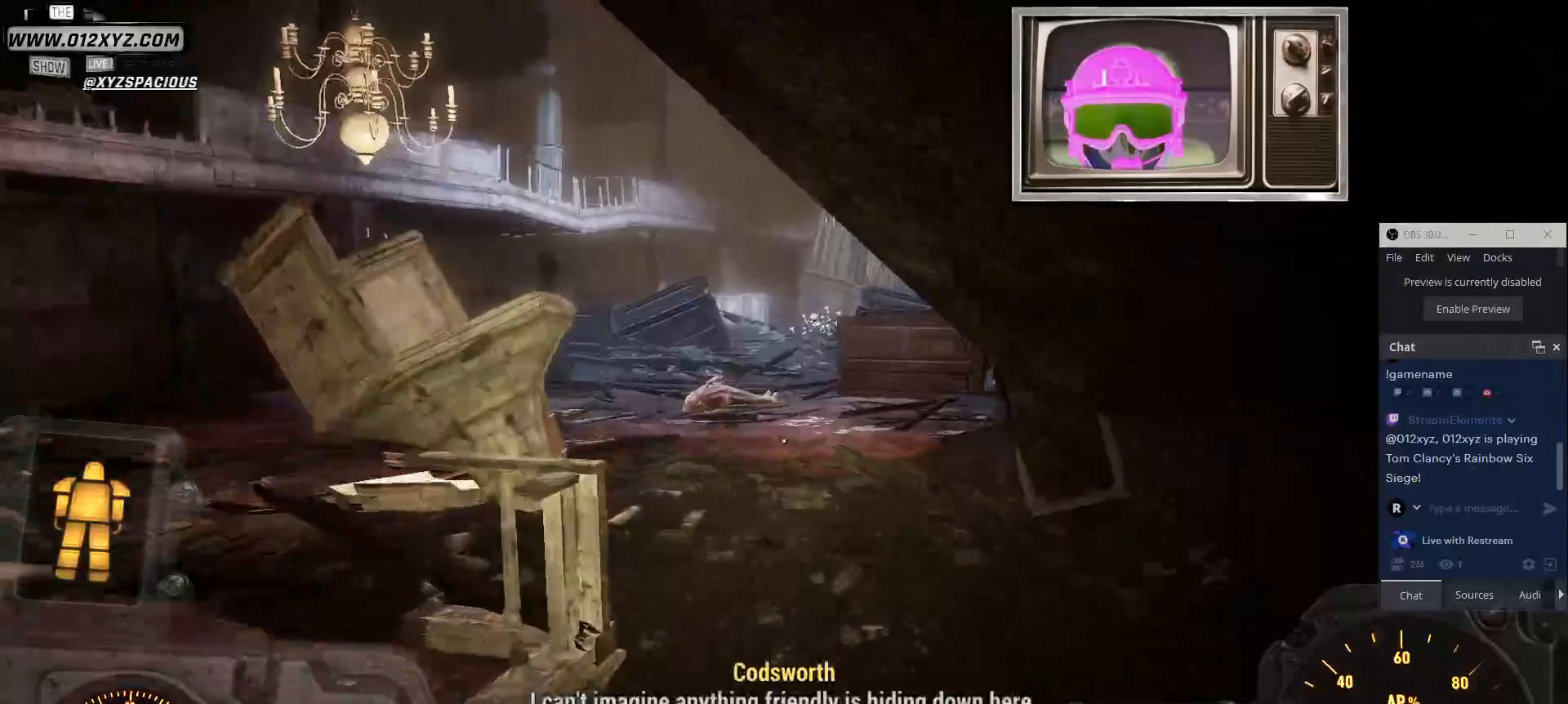
Gameplay with keyboard and mouse; each line is a JSON object with the keys and mouse buttons held at the frame after it. "events" lists presses ("down") and releases ("up") of "1", "2", "3", "4", "5", "a", "alt", "b", "c", "ctrl", "d", "e", "f", "g", "q", "r", "s", "shift", "space", "t", "tab", "v", "w", "x", "z", "mouse_left", "mouse_wheel", "mouse_right", "mouse_mb4" and "mouse_mb5" between this image and that frame as [ms after this image, input, new state], when the widget could be followed in between. "mouse_left", "mouse_wheel", "mouse_right", "mouse_mb4", "mouse_mb5" = the "left", "wheel", "right", "mb4", "mb5" buttons of the "mouse" list. No other keys are recorded. "wheel" means that the mouse wheel is clicked or scrolled. Not read: mouse_move.
{"keys": ["w"], "mouse": [], "events": []}
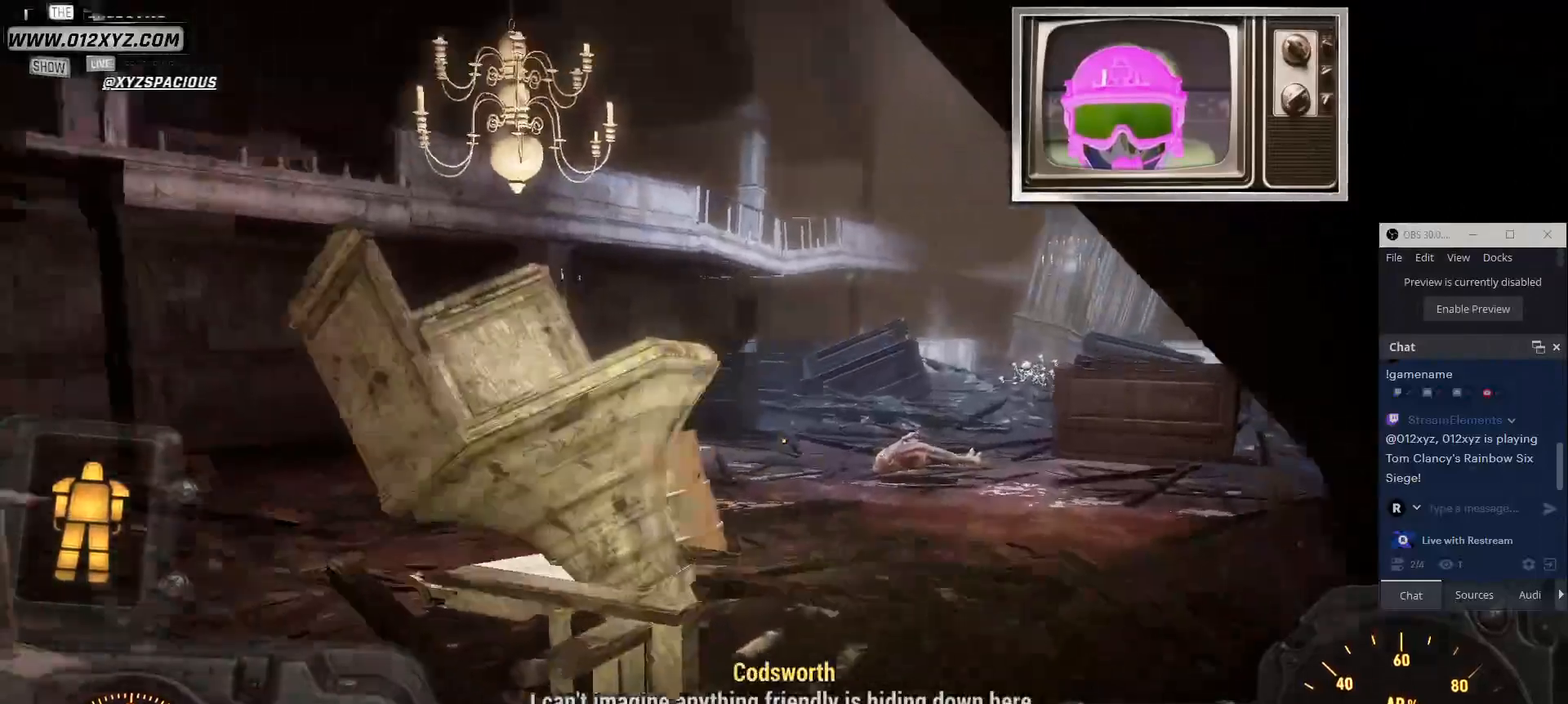
{"keys": ["d", "w"], "mouse": [], "events": [[234, "d", "down"]]}
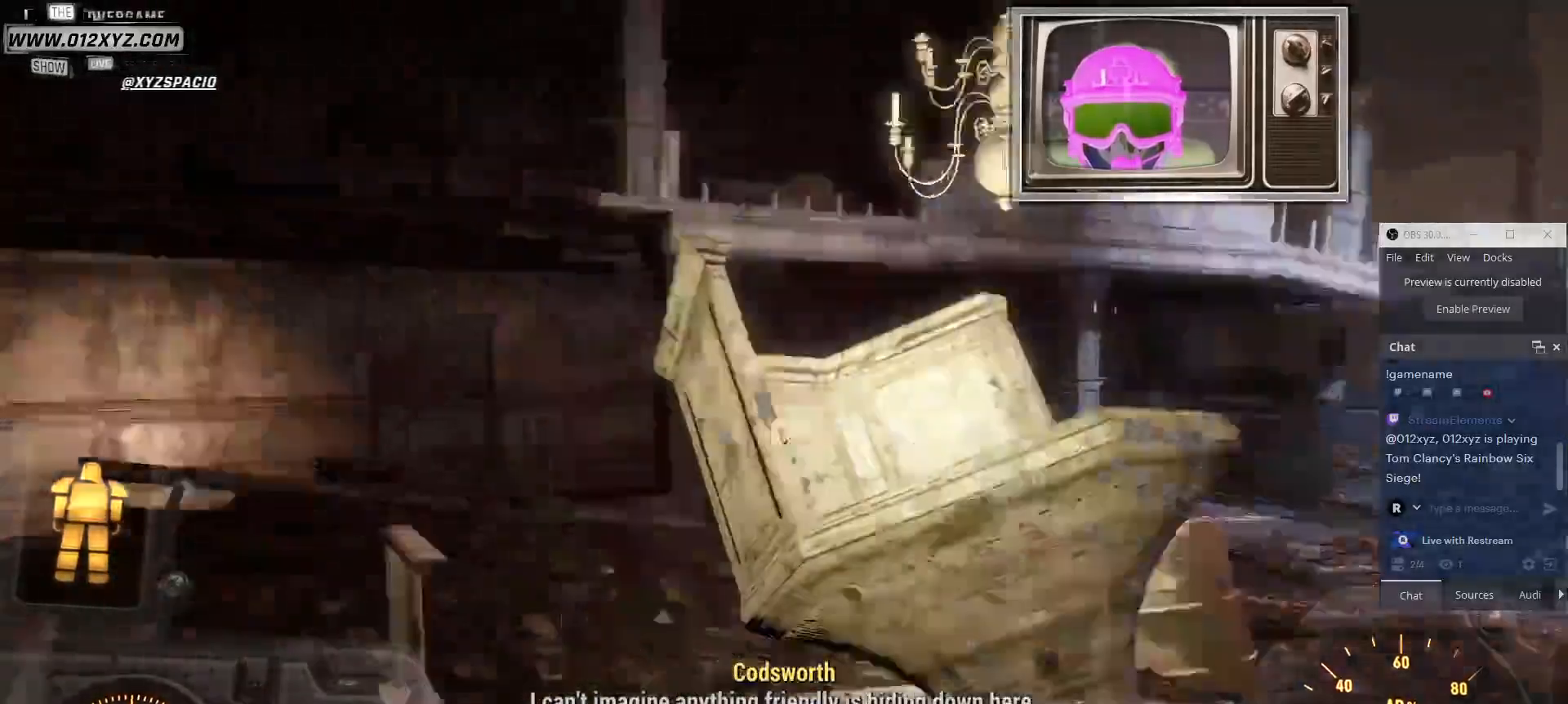
{"keys": ["d", "s"], "mouse": [], "events": [[134, "w", "up"], [500, "s", "down"]]}
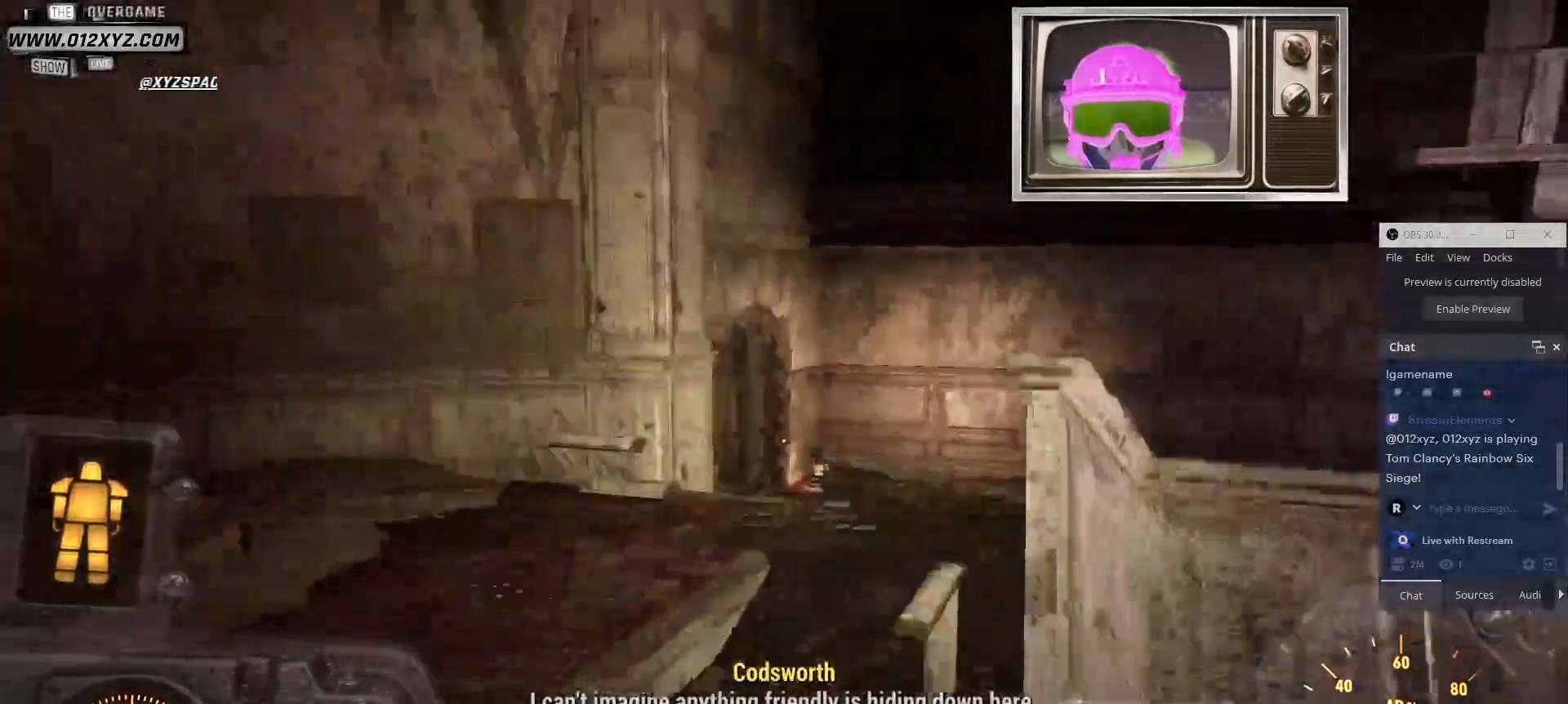
{"keys": ["d"], "mouse": [], "events": [[300, "s", "up"]]}
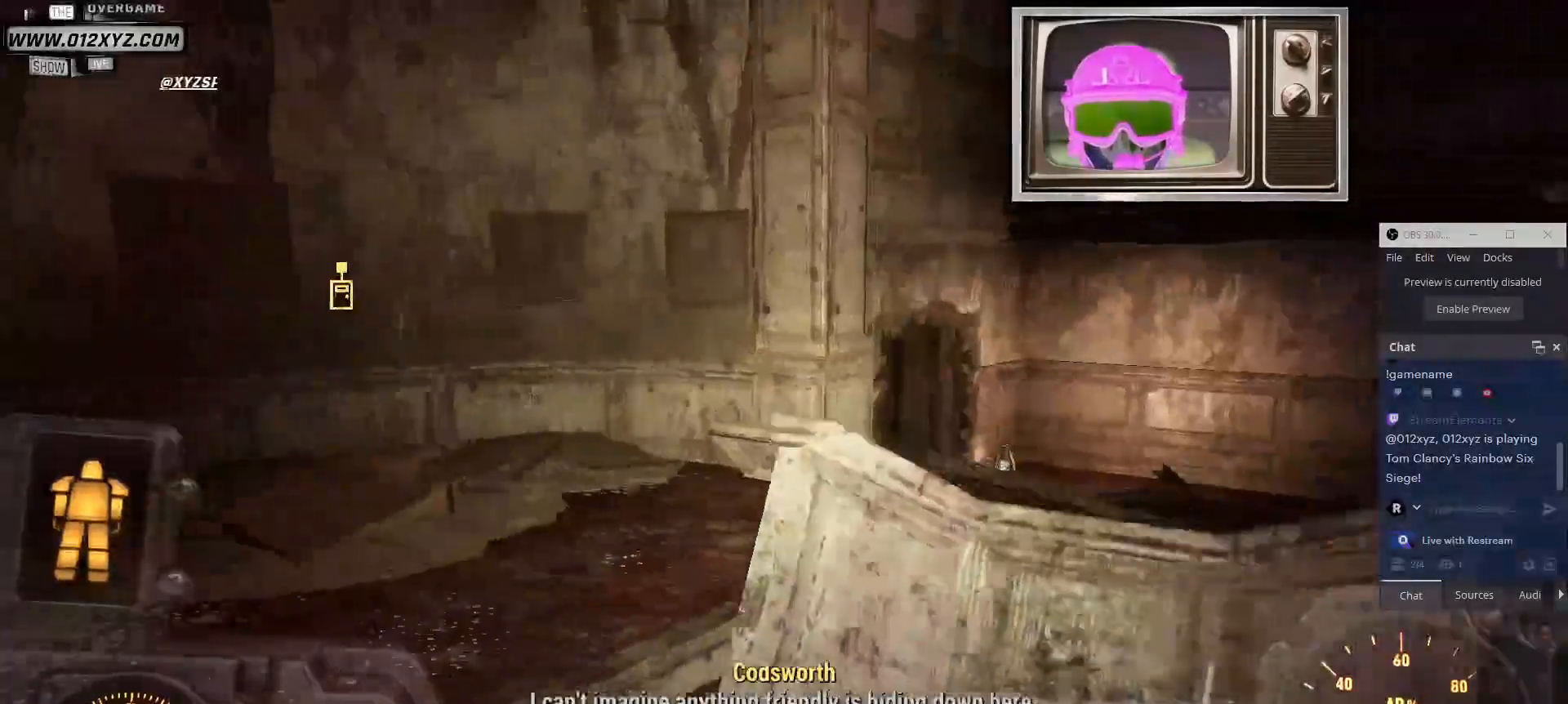
{"keys": ["d"], "mouse": [], "events": []}
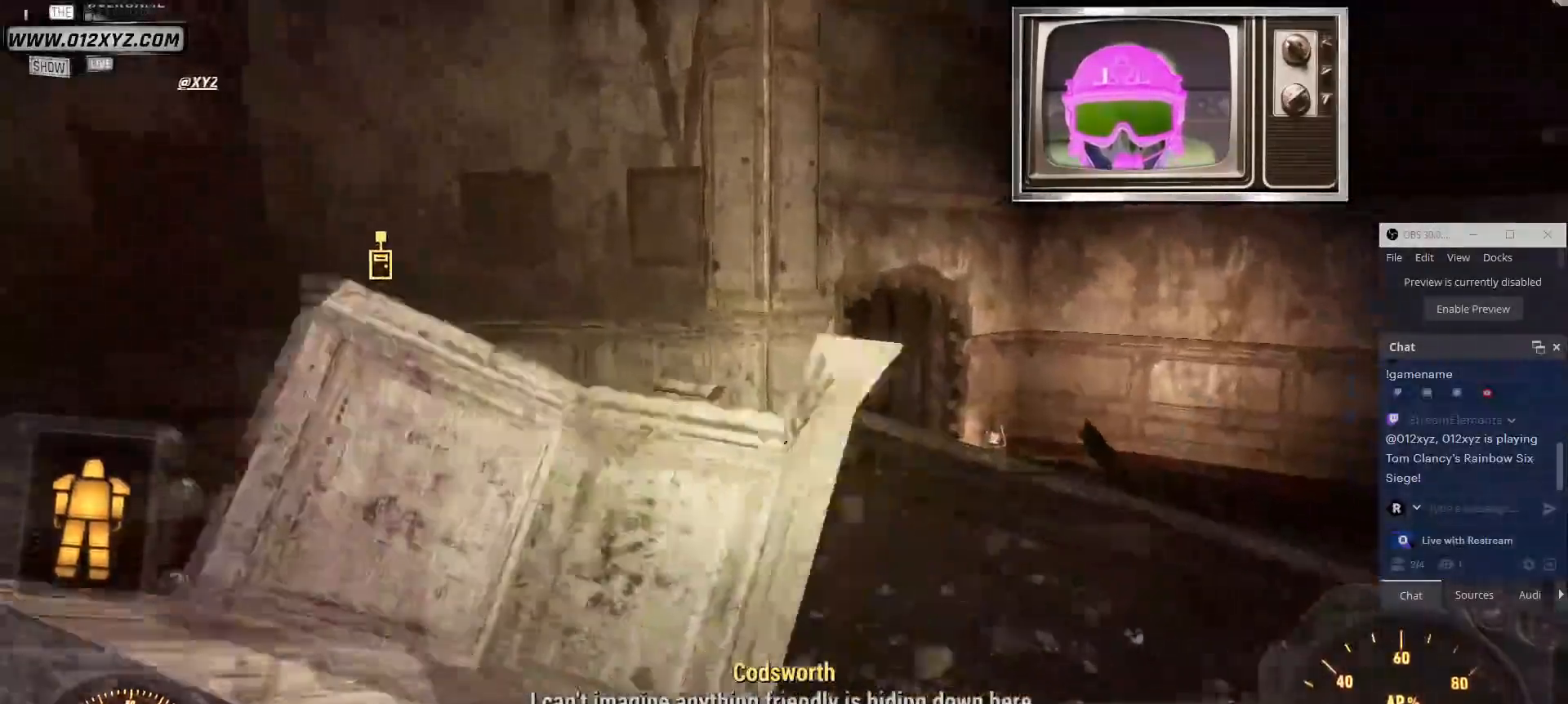
{"keys": ["w"], "mouse": [], "events": [[367, "w", "down"], [467, "d", "up"]]}
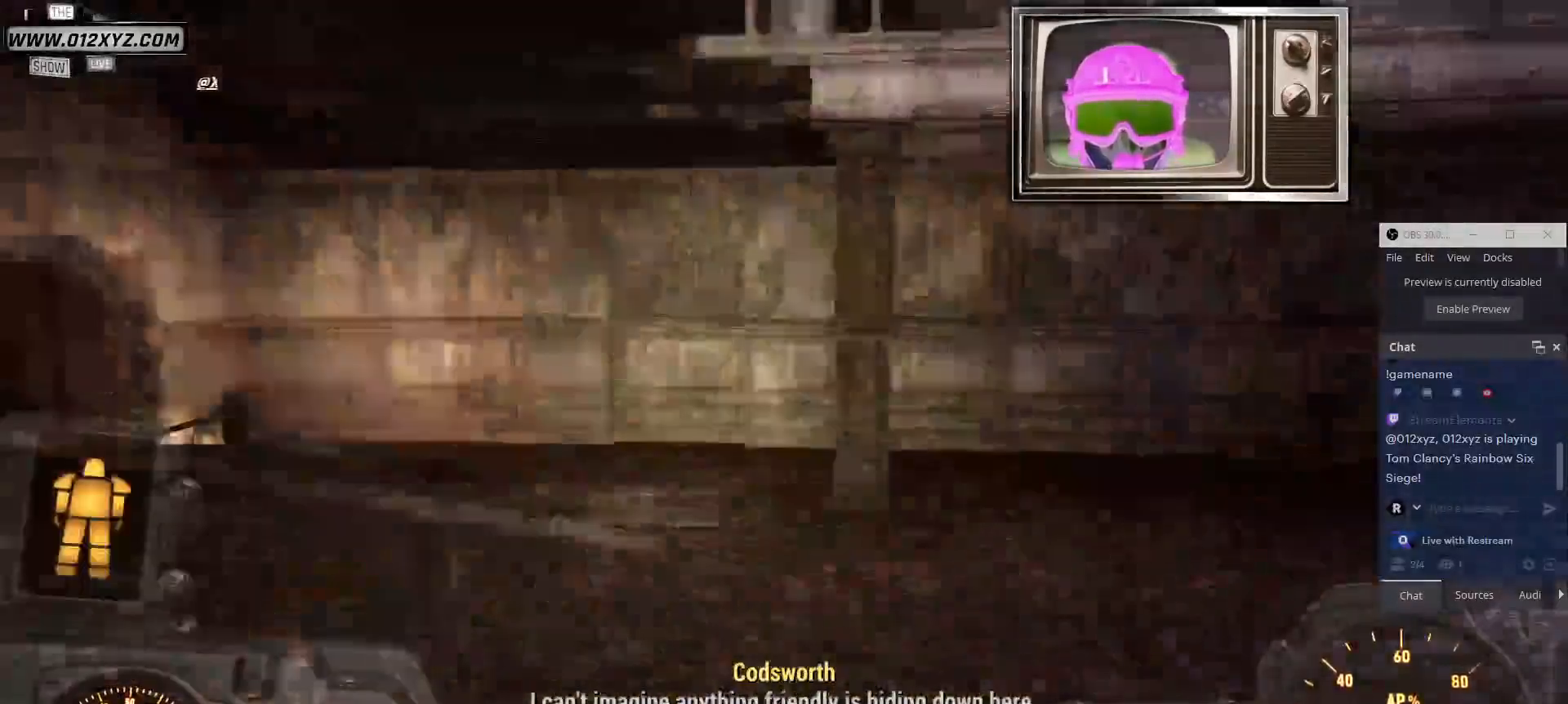
{"keys": ["a", "w"], "mouse": [], "events": [[300, "a", "down"]]}
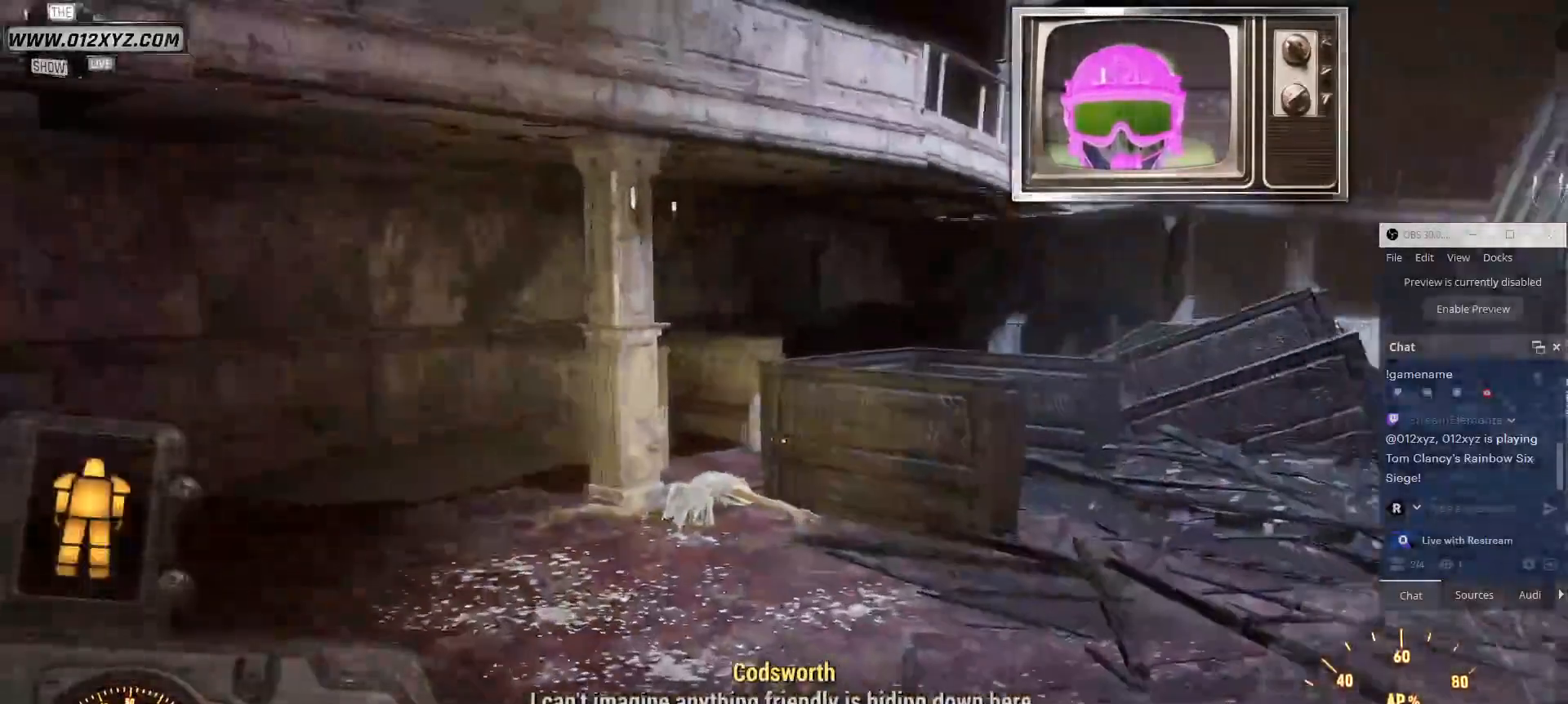
{"keys": ["d"], "mouse": [], "events": [[67, "a", "up"], [267, "d", "down"], [367, "w", "up"]]}
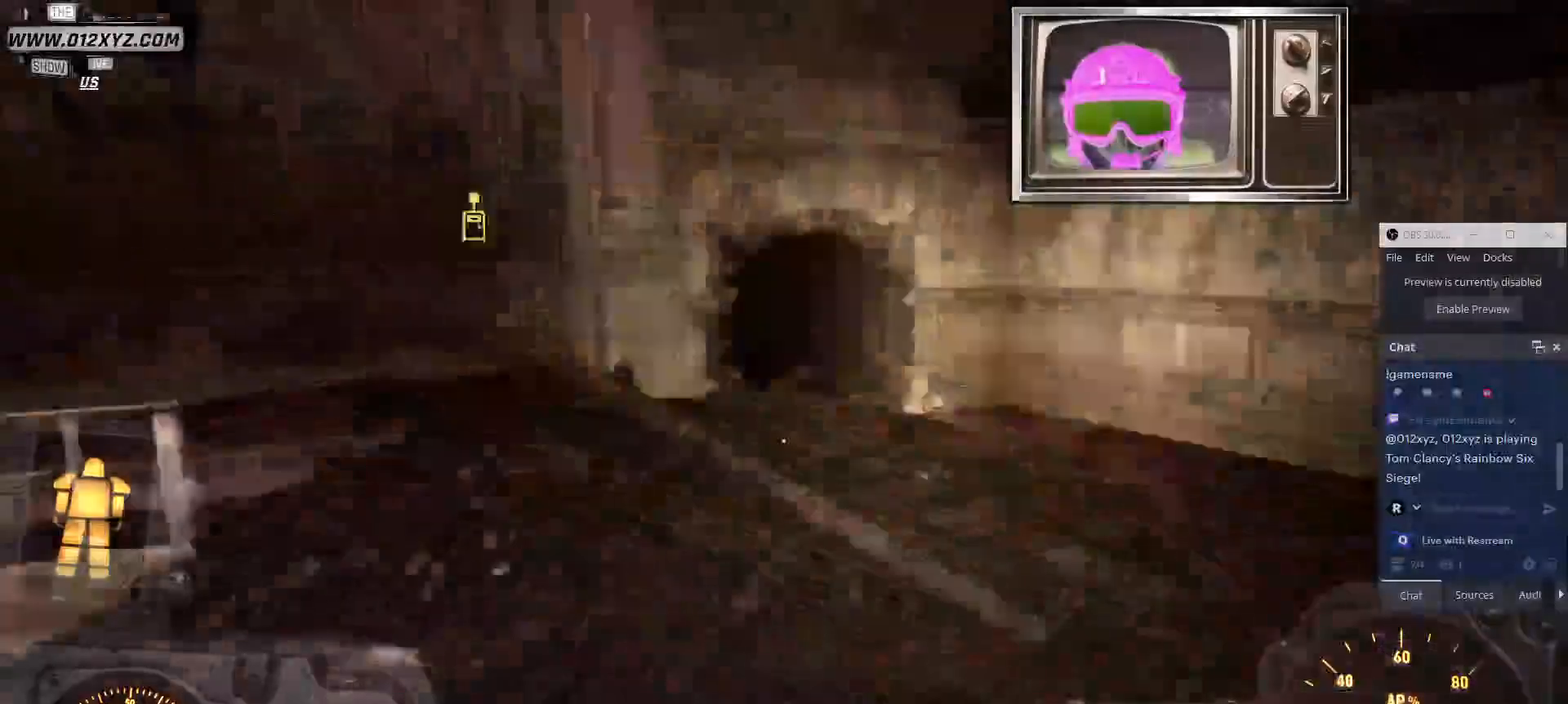
{"keys": ["s"], "mouse": [], "events": [[200, "s", "down"], [234, "d", "up"]]}
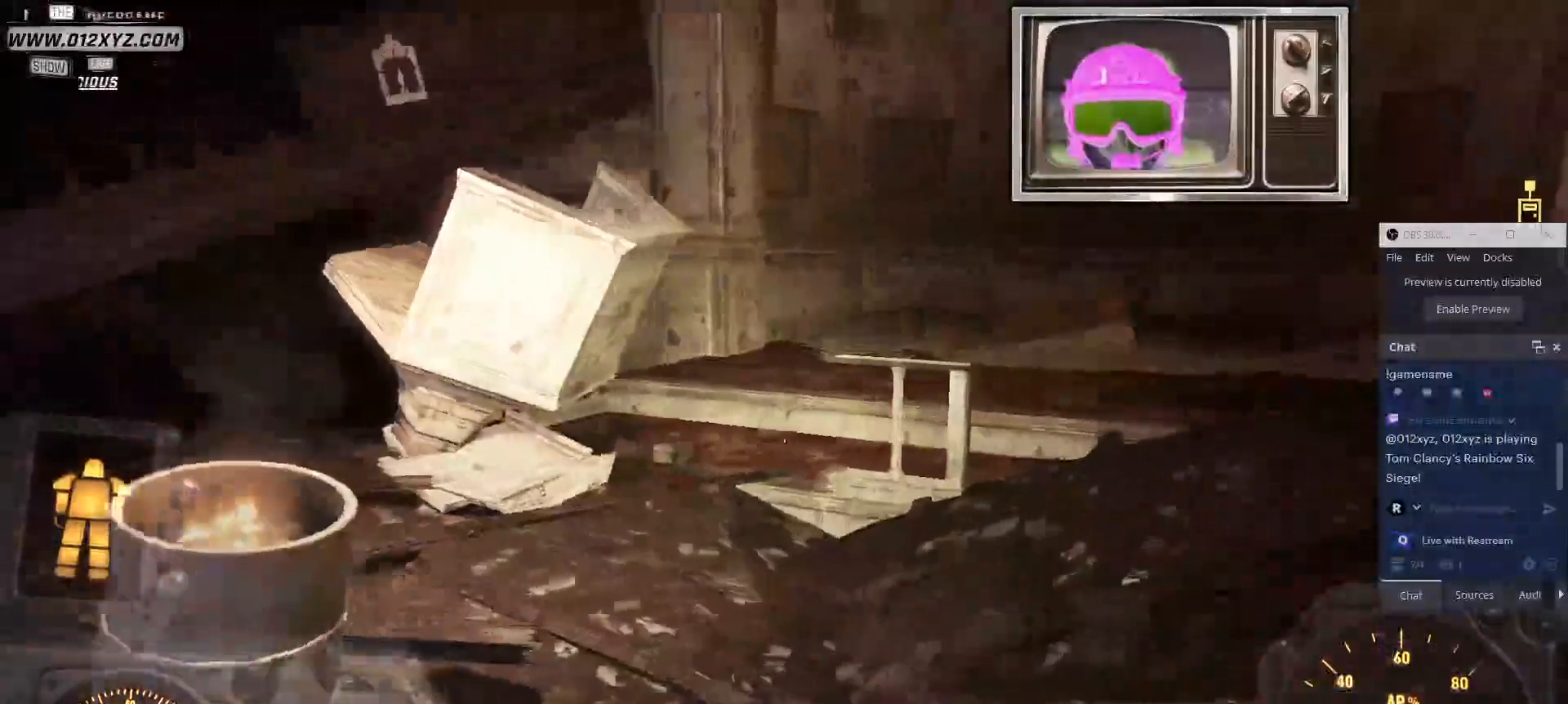
{"keys": ["a"], "mouse": [], "events": [[200, "a", "down"], [367, "s", "up"]]}
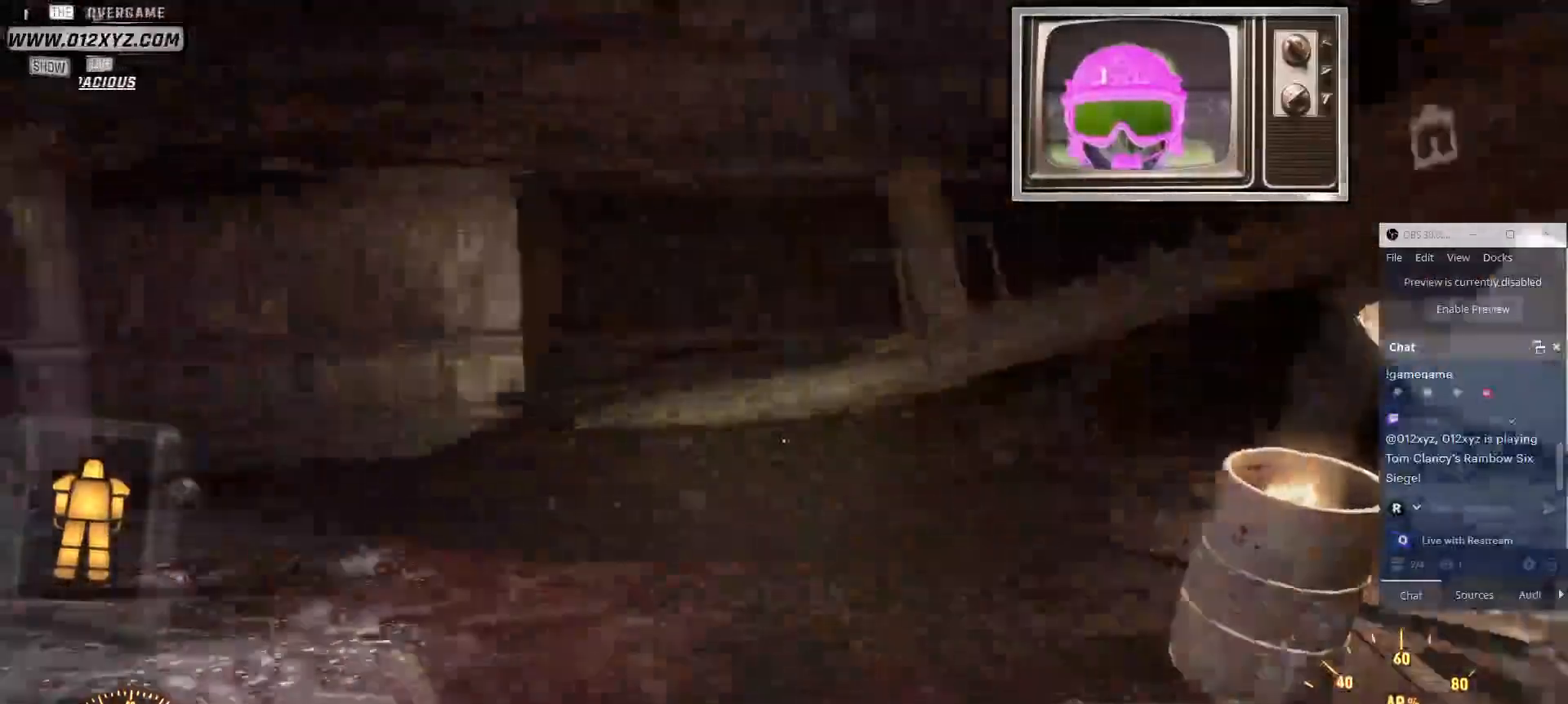
{"keys": [], "mouse": [], "events": [[267, "a", "up"]]}
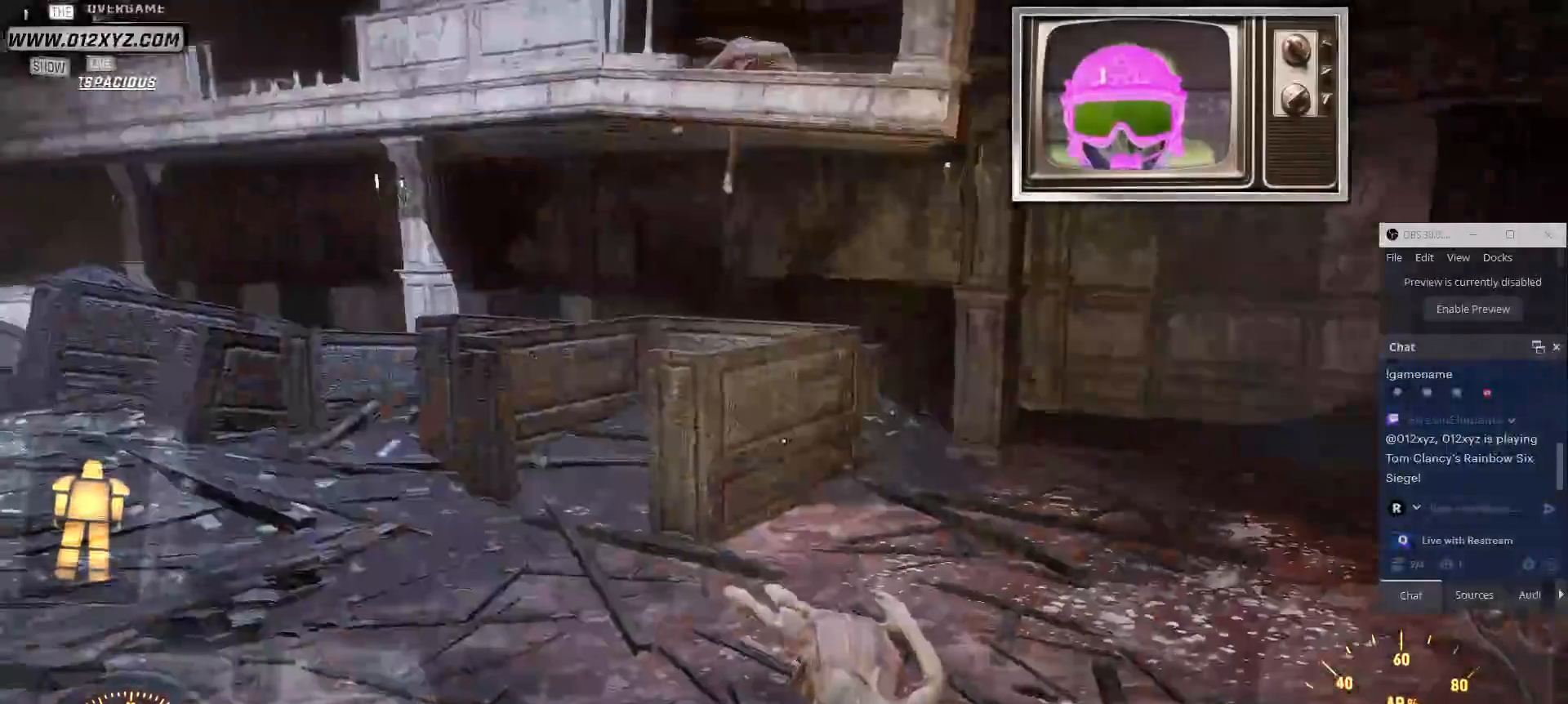
{"keys": [], "mouse": [], "events": []}
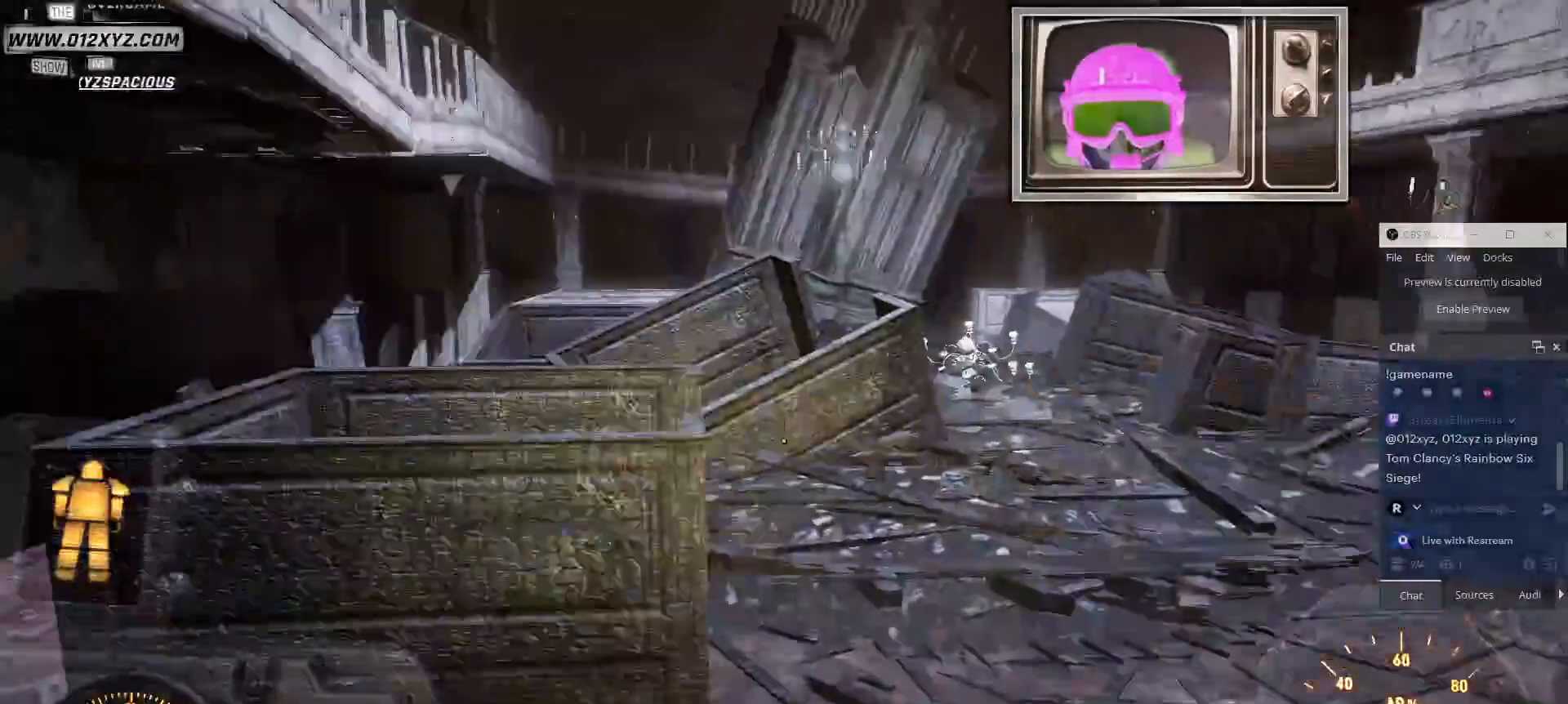
{"keys": ["w"], "mouse": [], "events": [[400, "w", "down"]]}
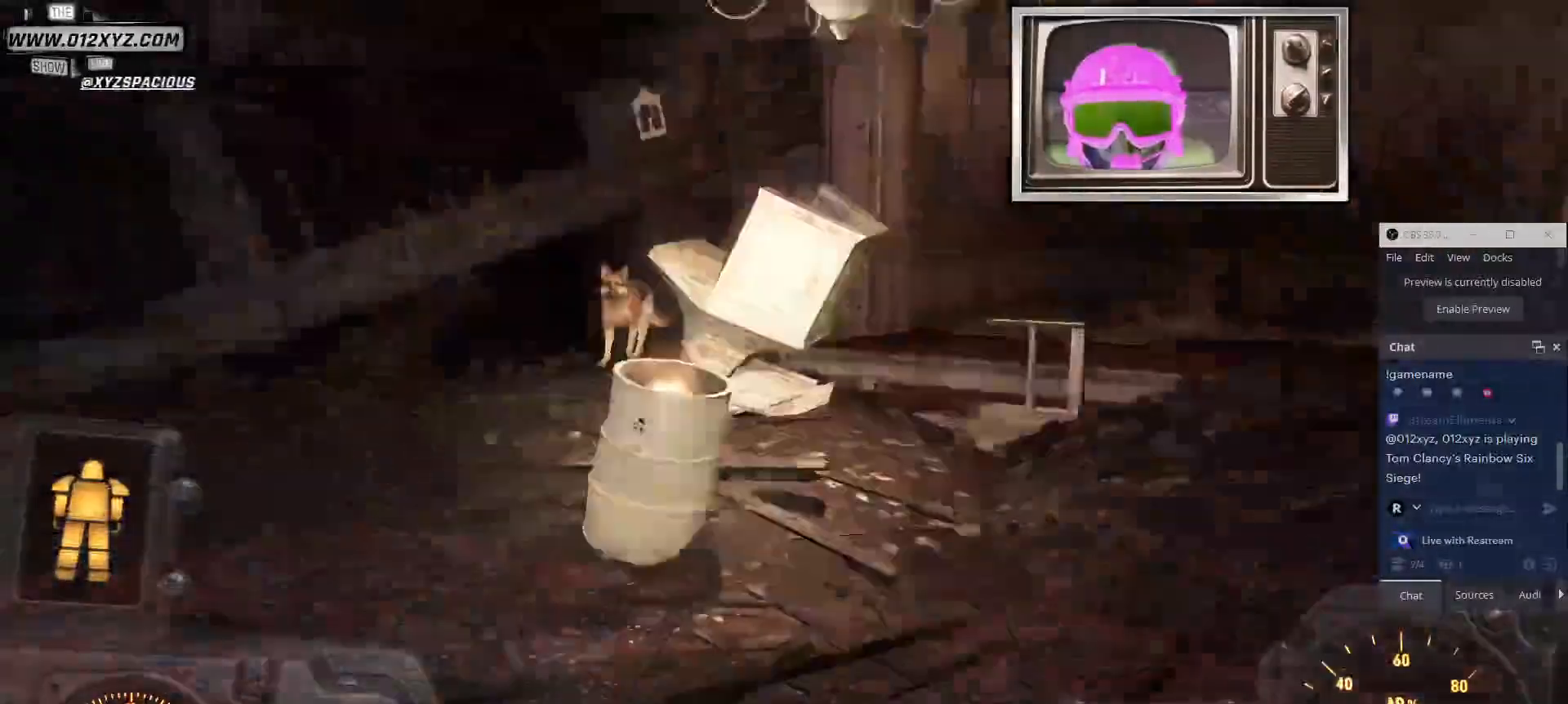
{"keys": ["w"], "mouse": [], "events": []}
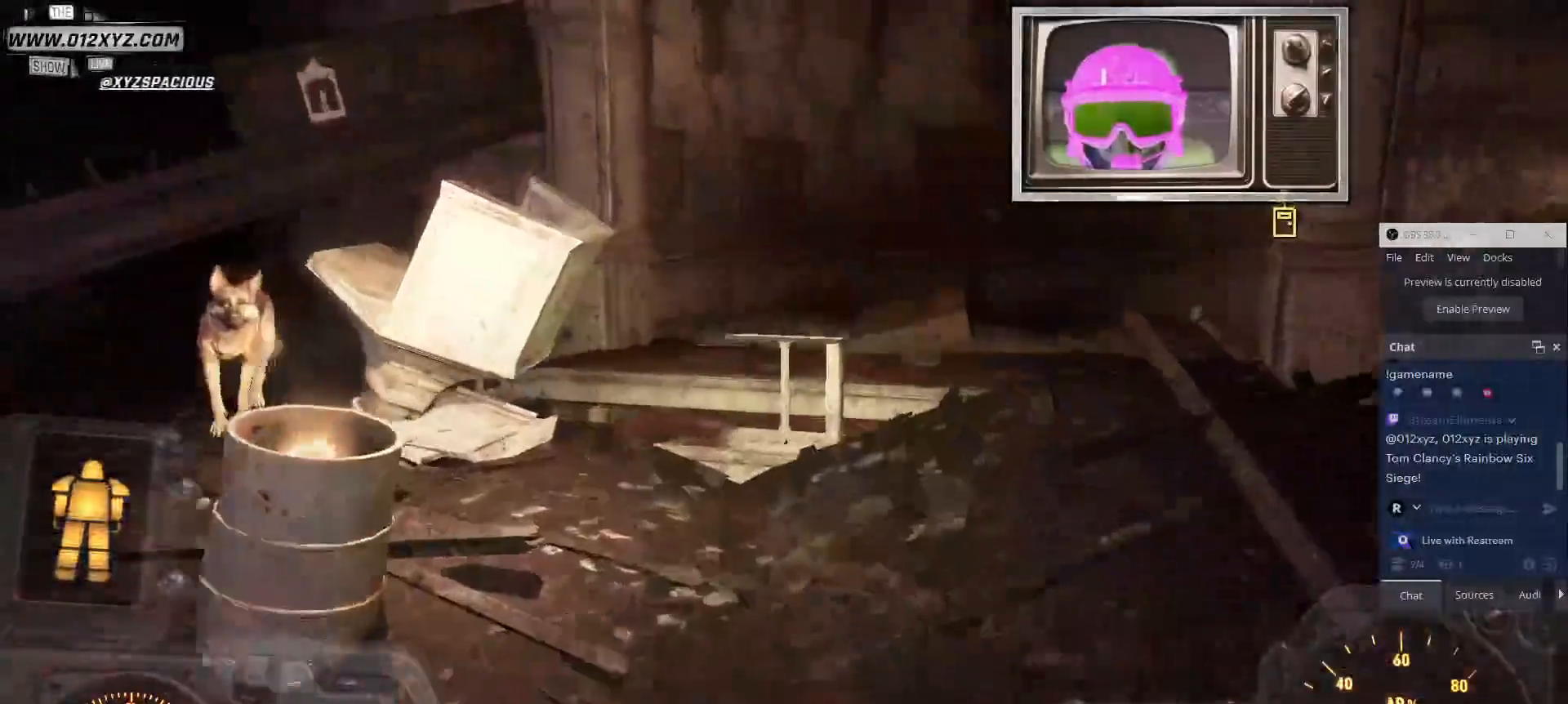
{"keys": ["d"], "mouse": [], "events": [[167, "w", "up"], [367, "d", "down"]]}
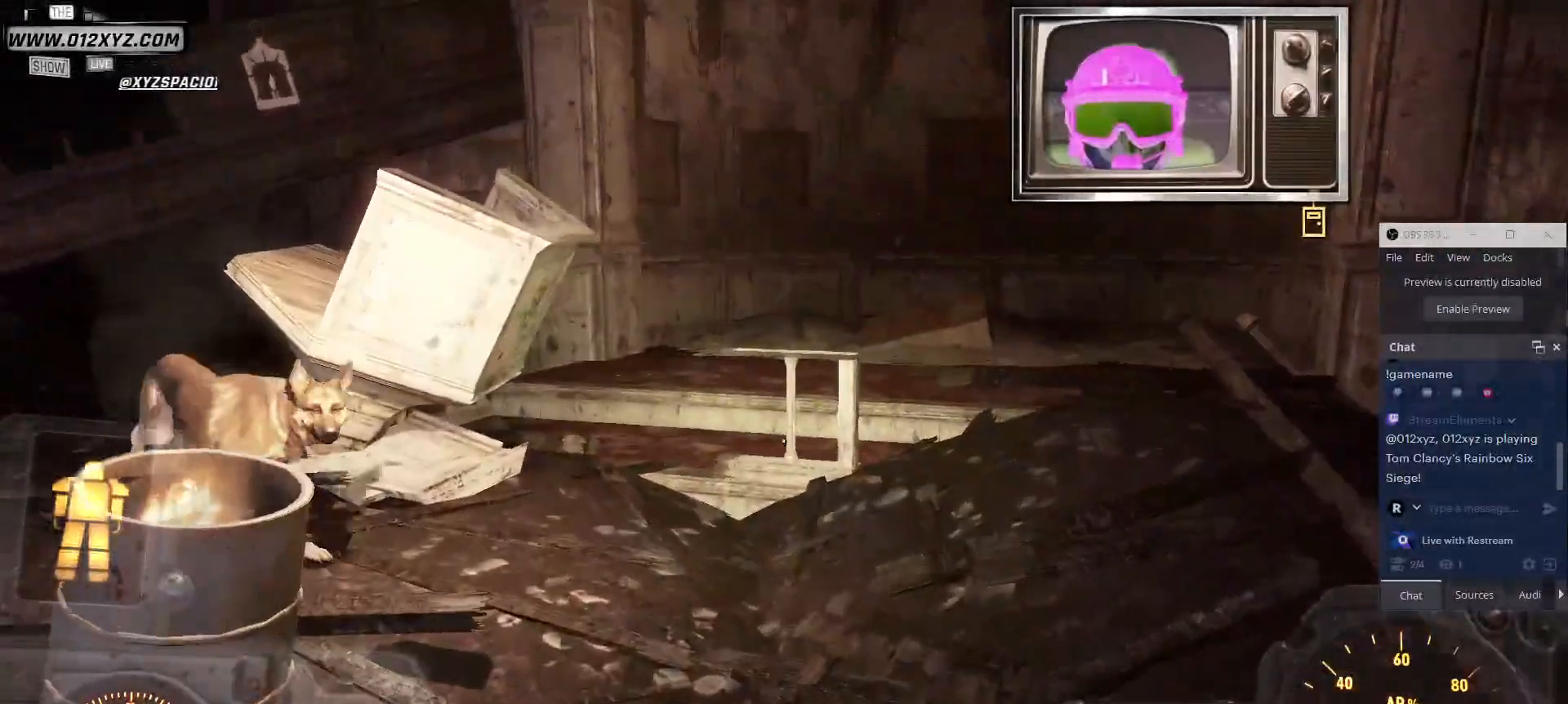
{"keys": ["d", "w"], "mouse": [], "events": [[67, "w", "down"]]}
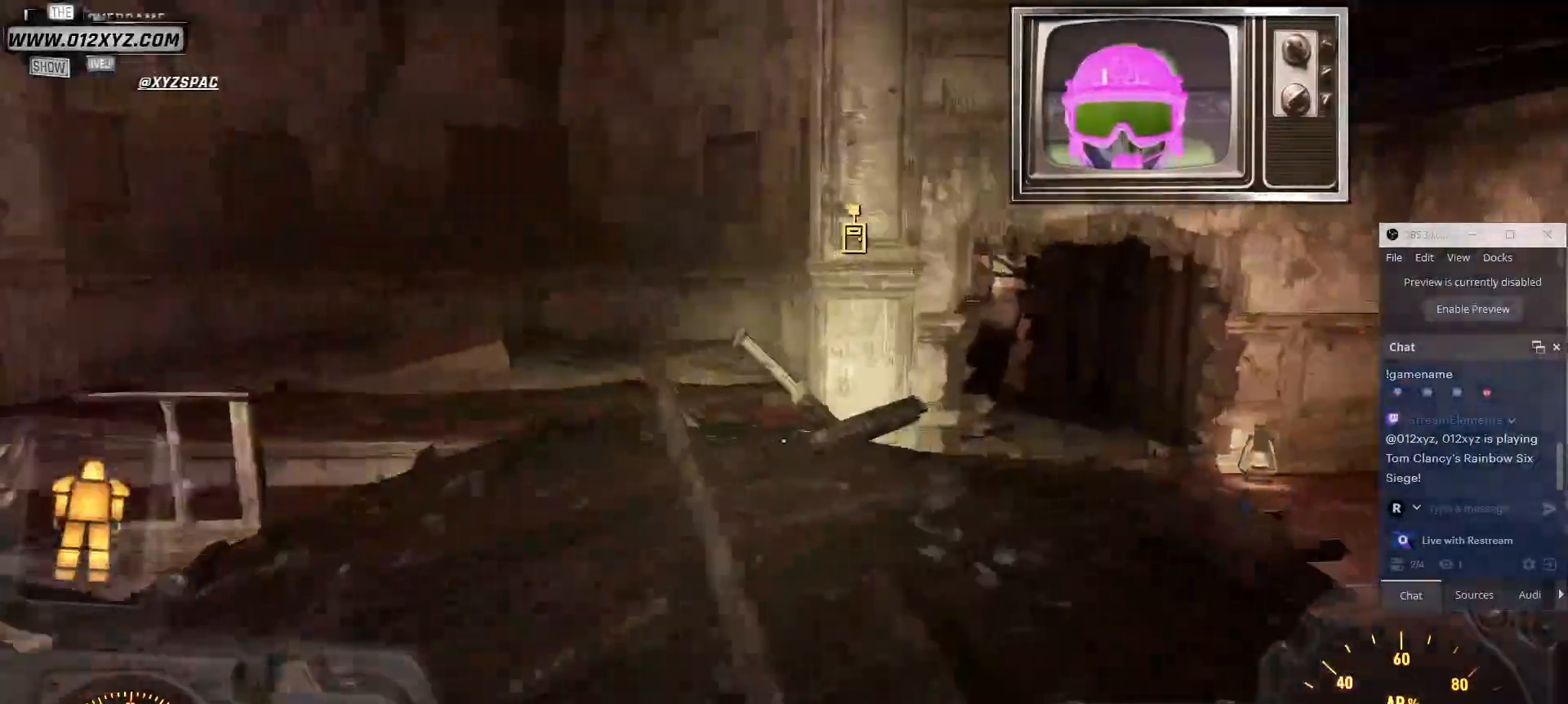
{"keys": ["w"], "mouse": []}
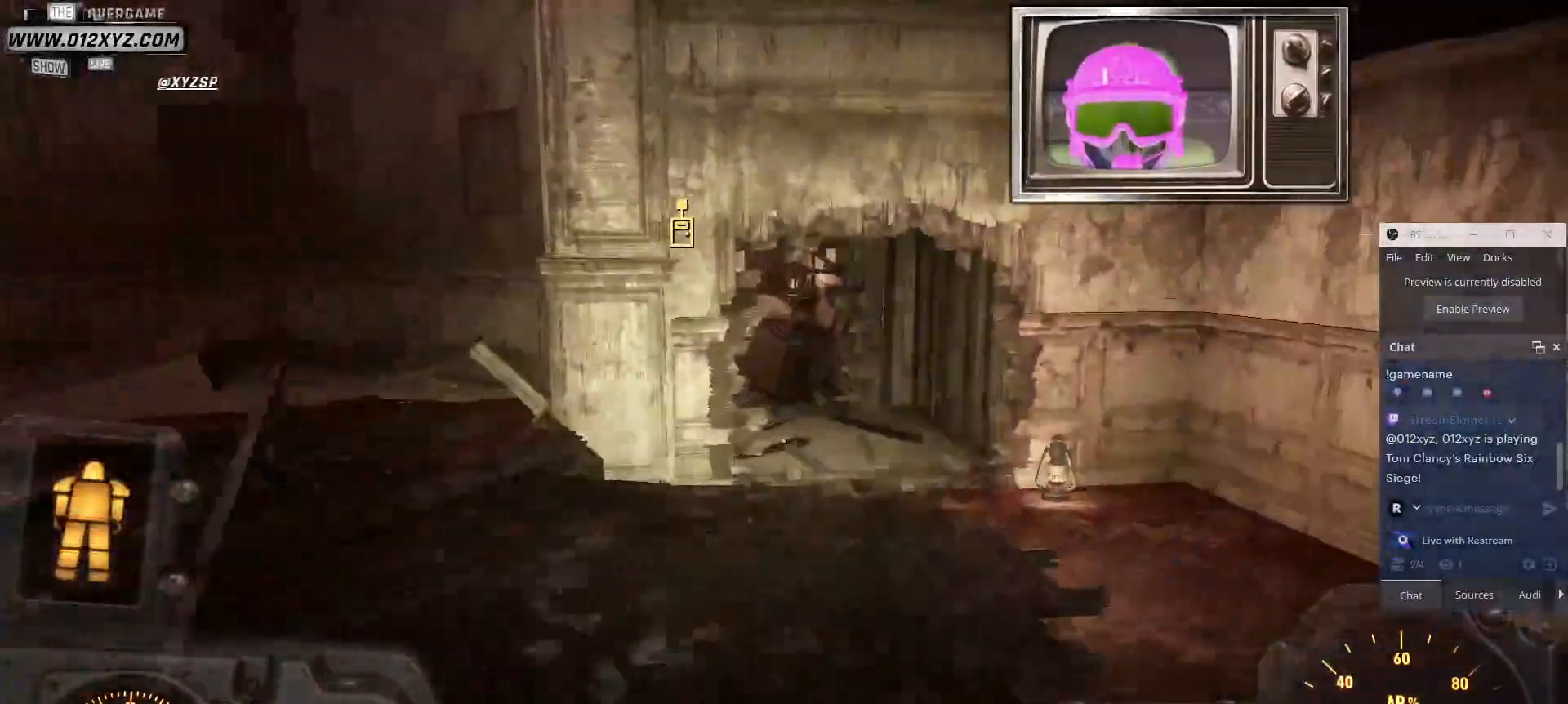
{"keys": ["w"], "mouse": [], "events": []}
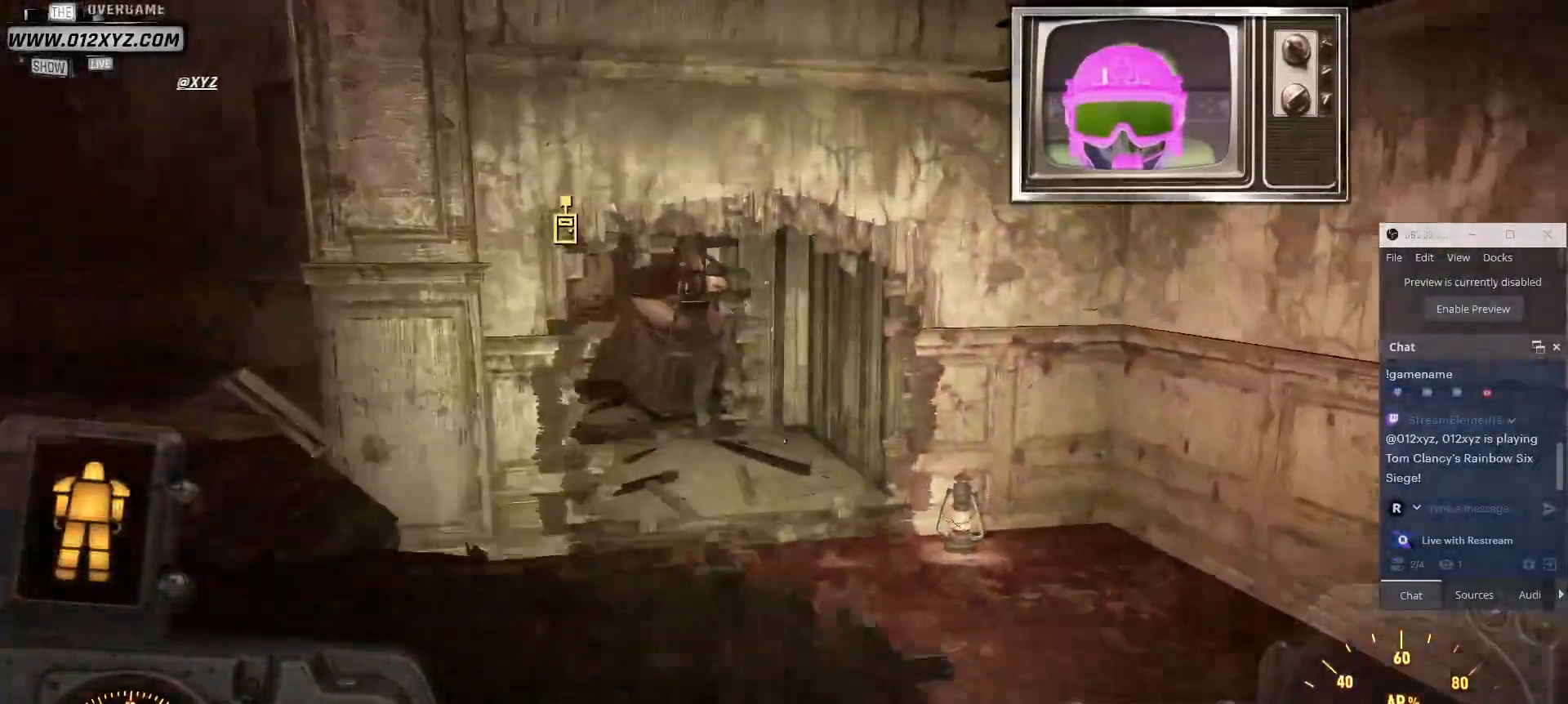
{"keys": ["w"], "mouse": [], "events": []}
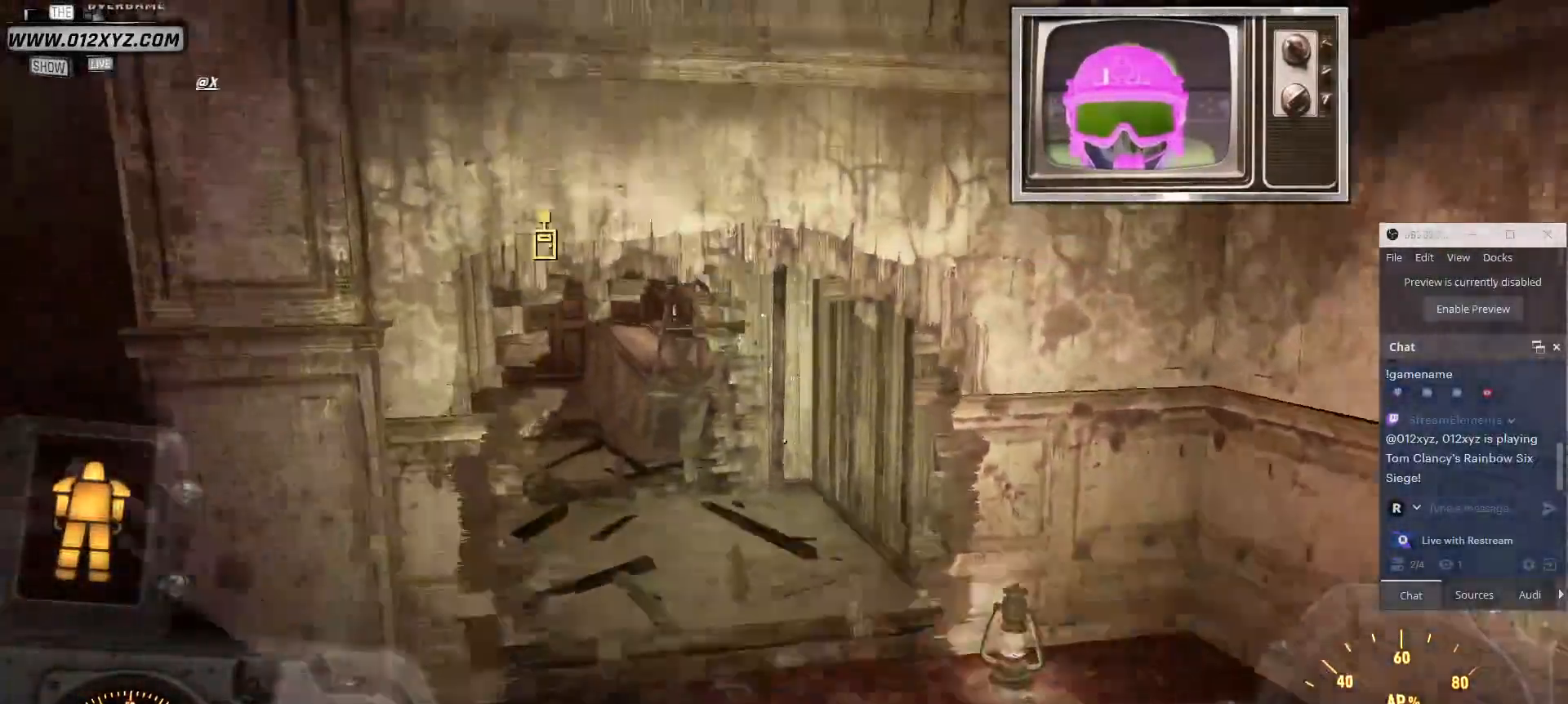
{"keys": ["w"], "mouse": [], "events": []}
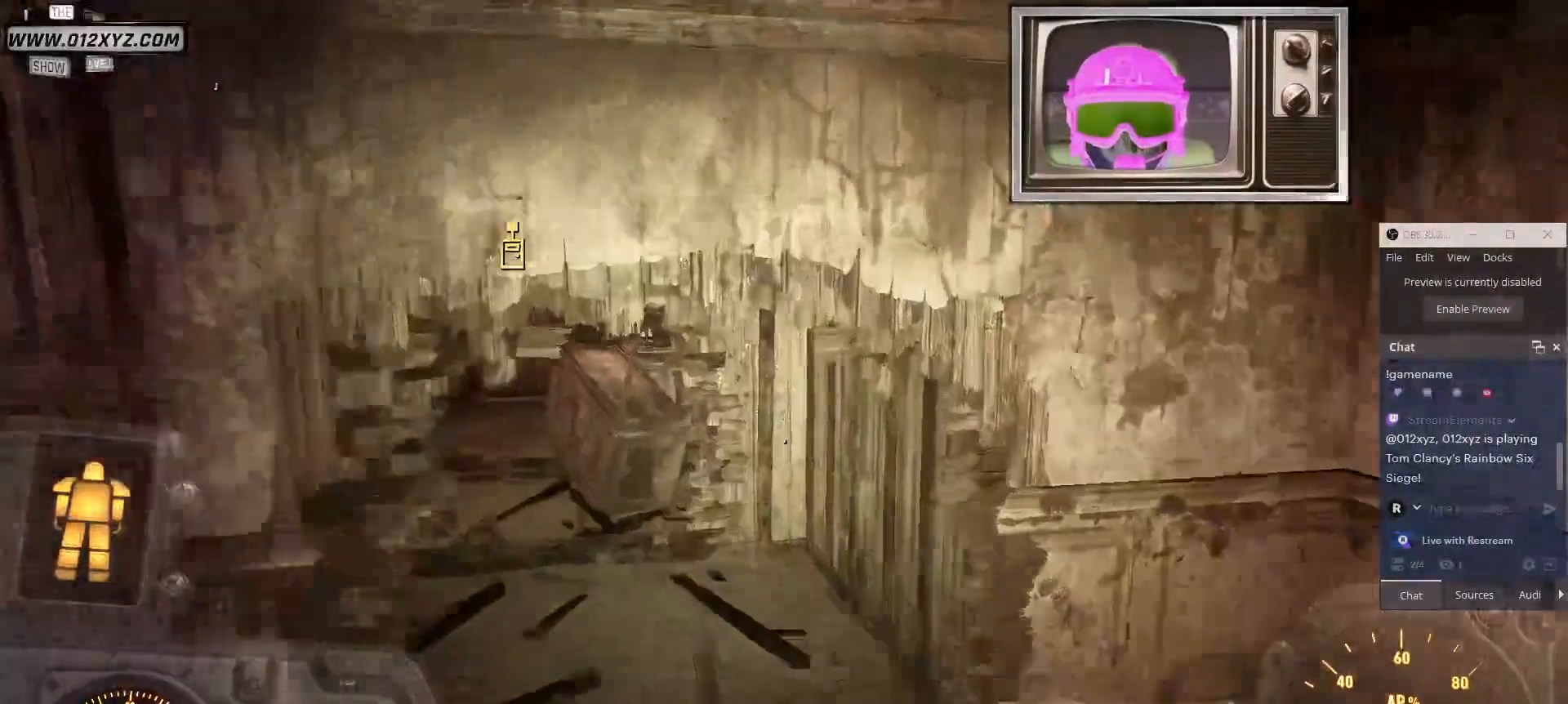
{"keys": ["w"], "mouse": [], "events": []}
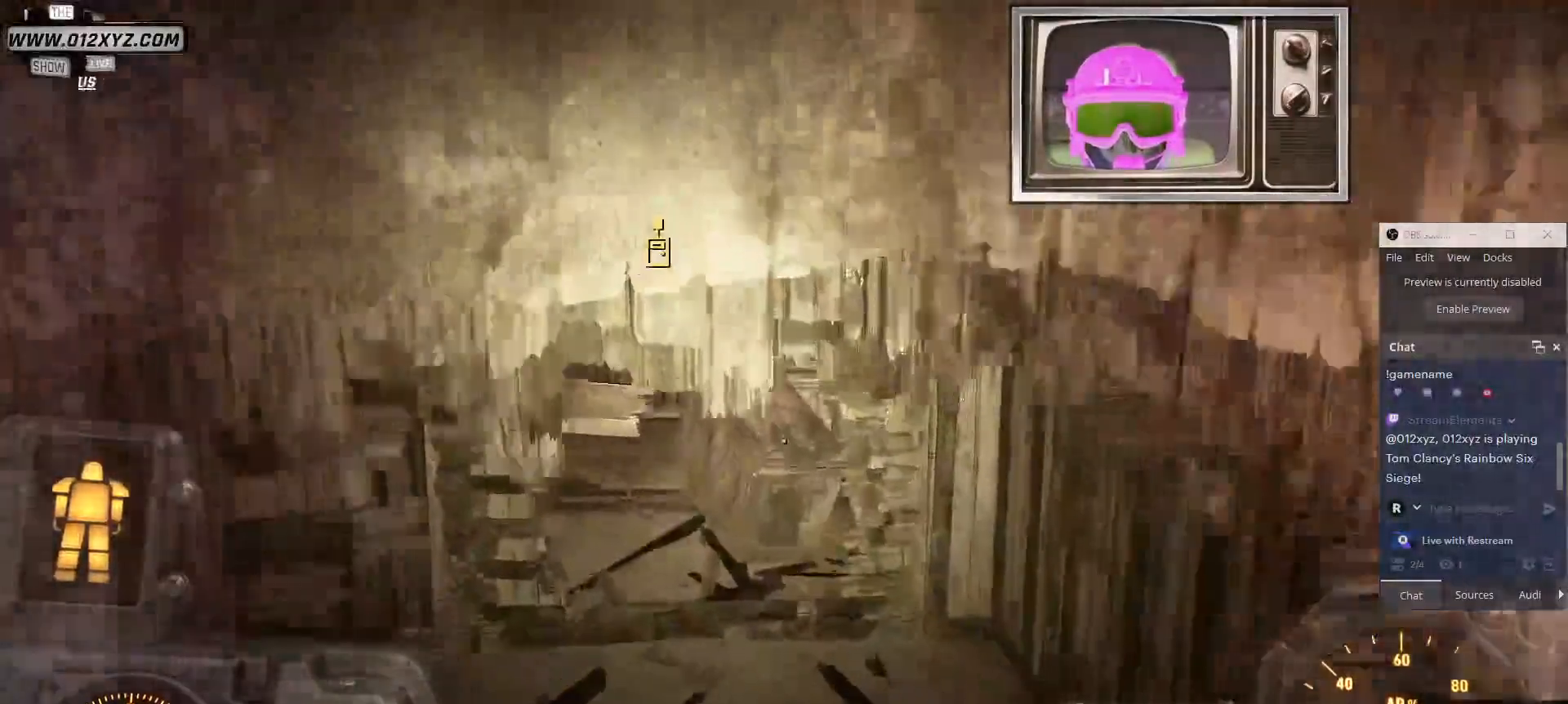
{"keys": ["w"], "mouse": [], "events": []}
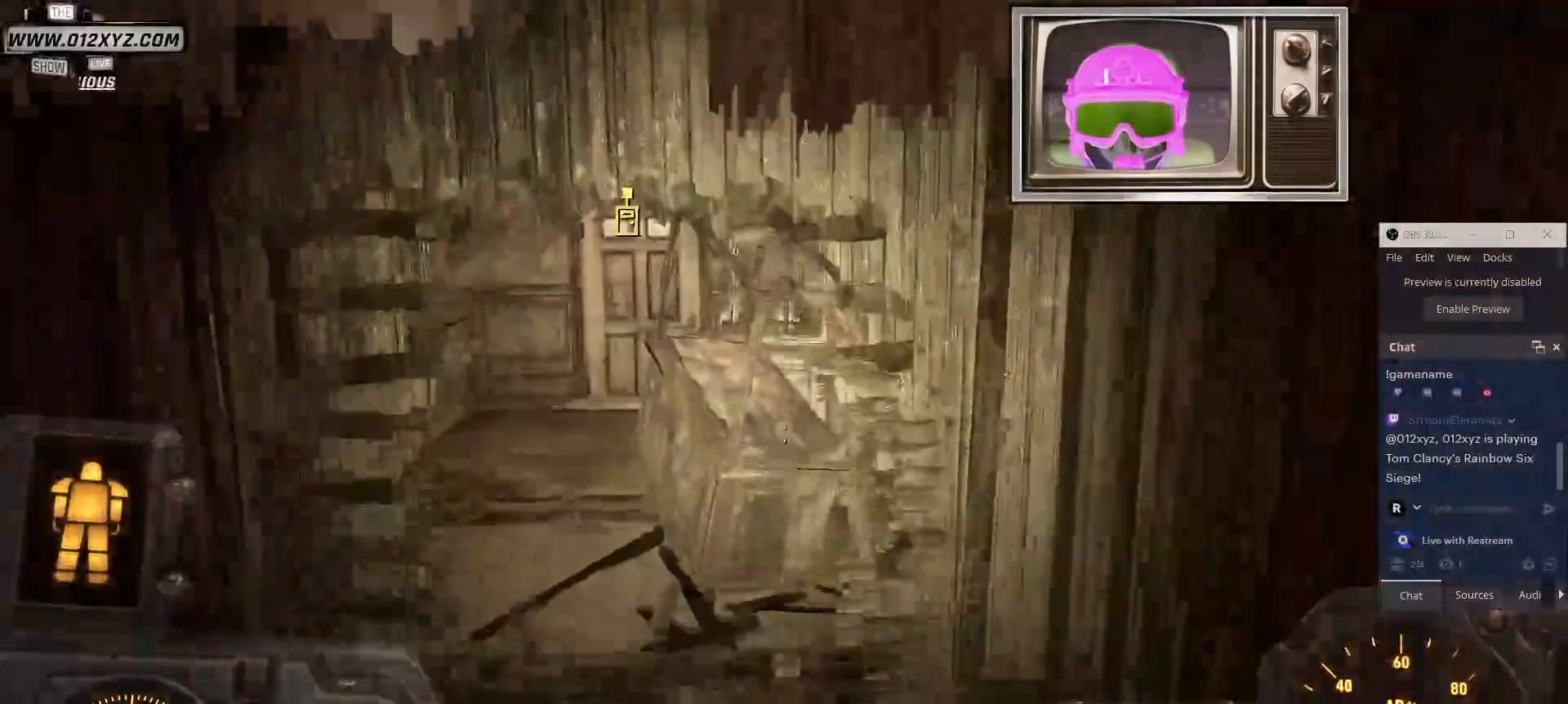
{"keys": ["w"], "mouse": [], "events": []}
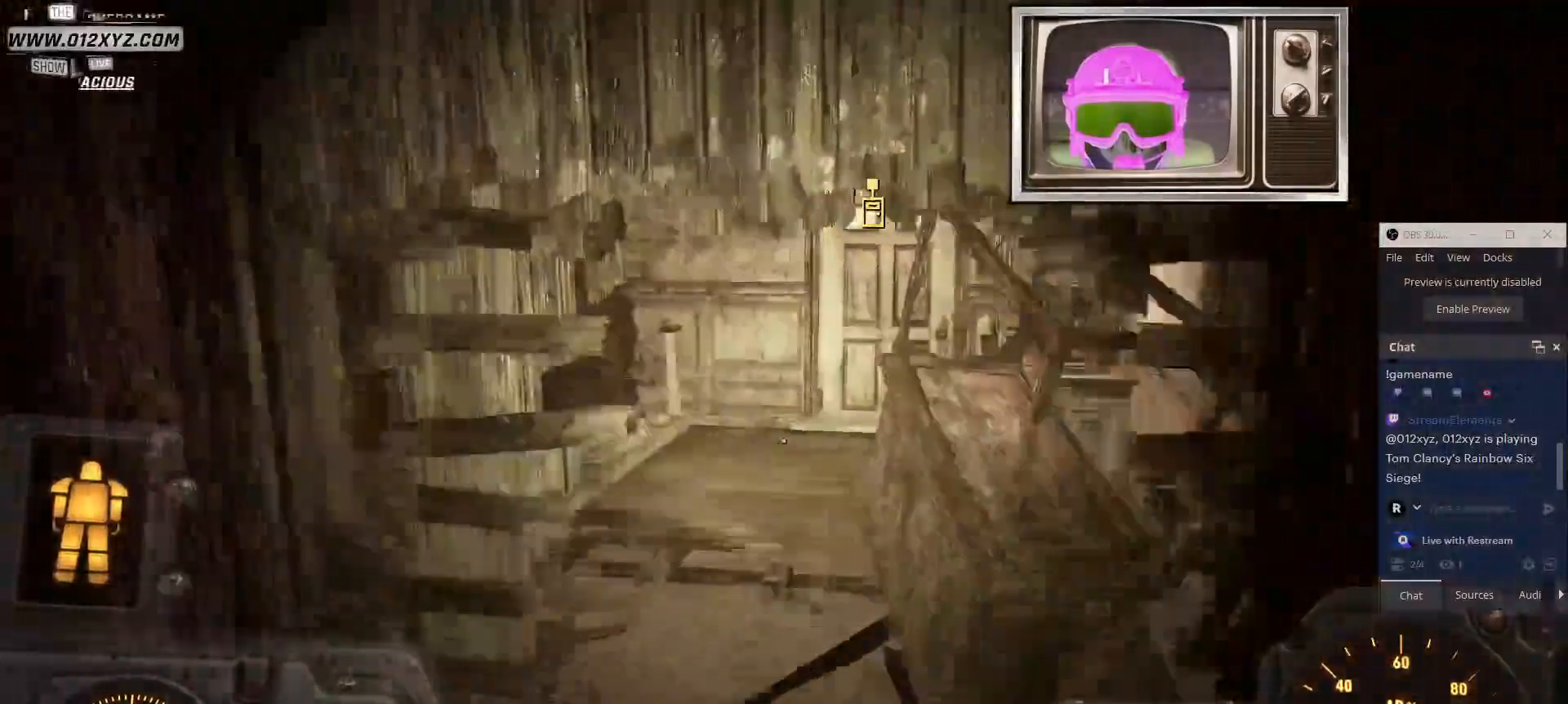
{"keys": ["w"], "mouse": [], "events": []}
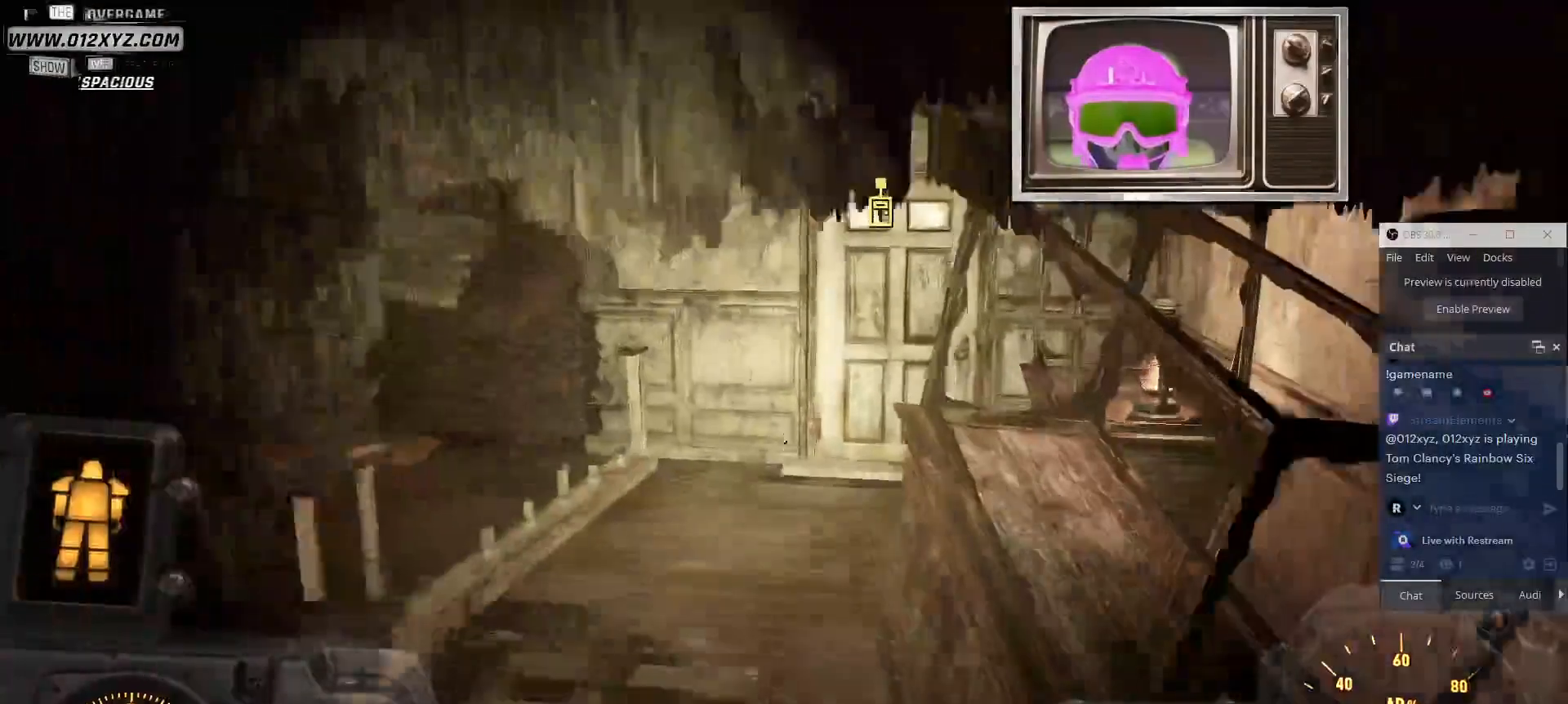
{"keys": ["w"], "mouse": [], "events": []}
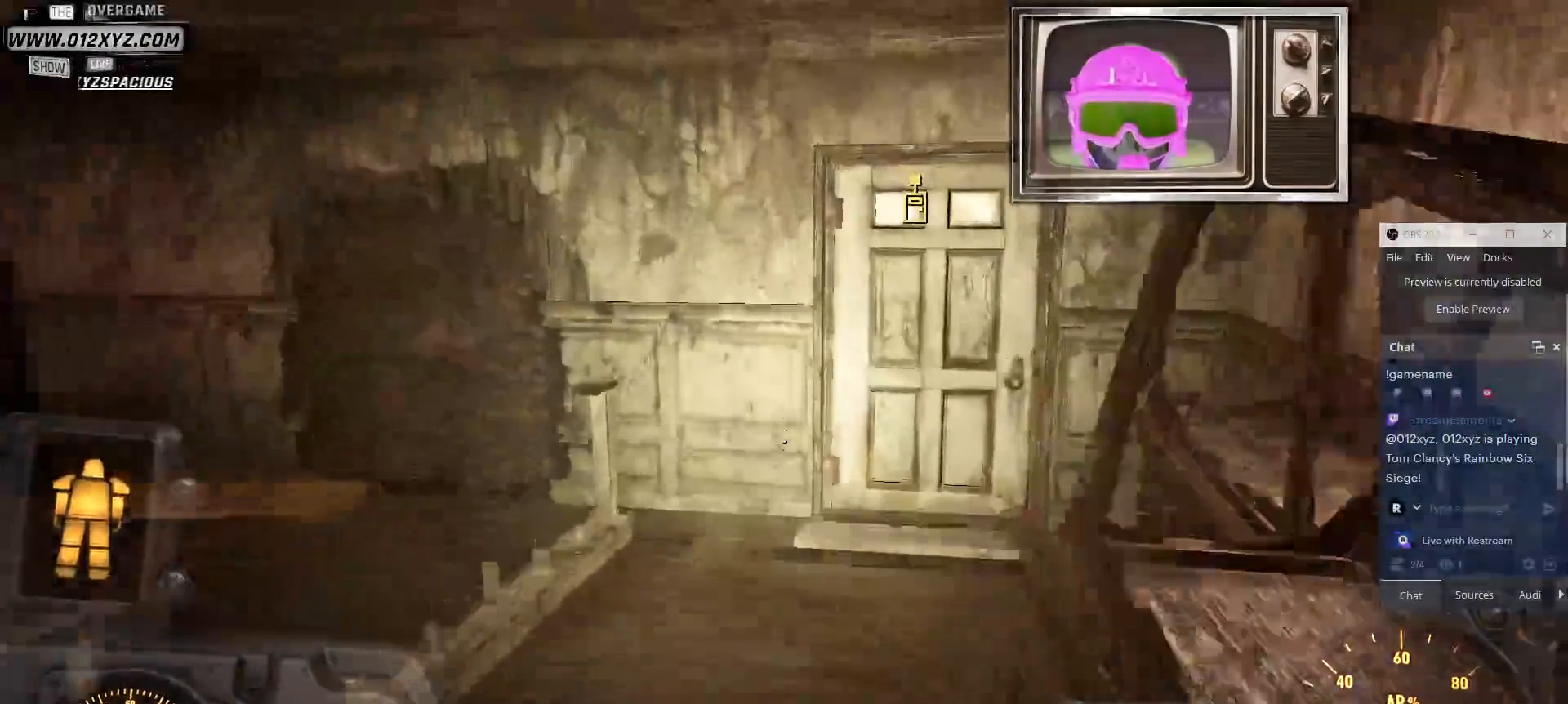
{"keys": ["d", "w"], "mouse": [], "events": [[334, "d", "down"]]}
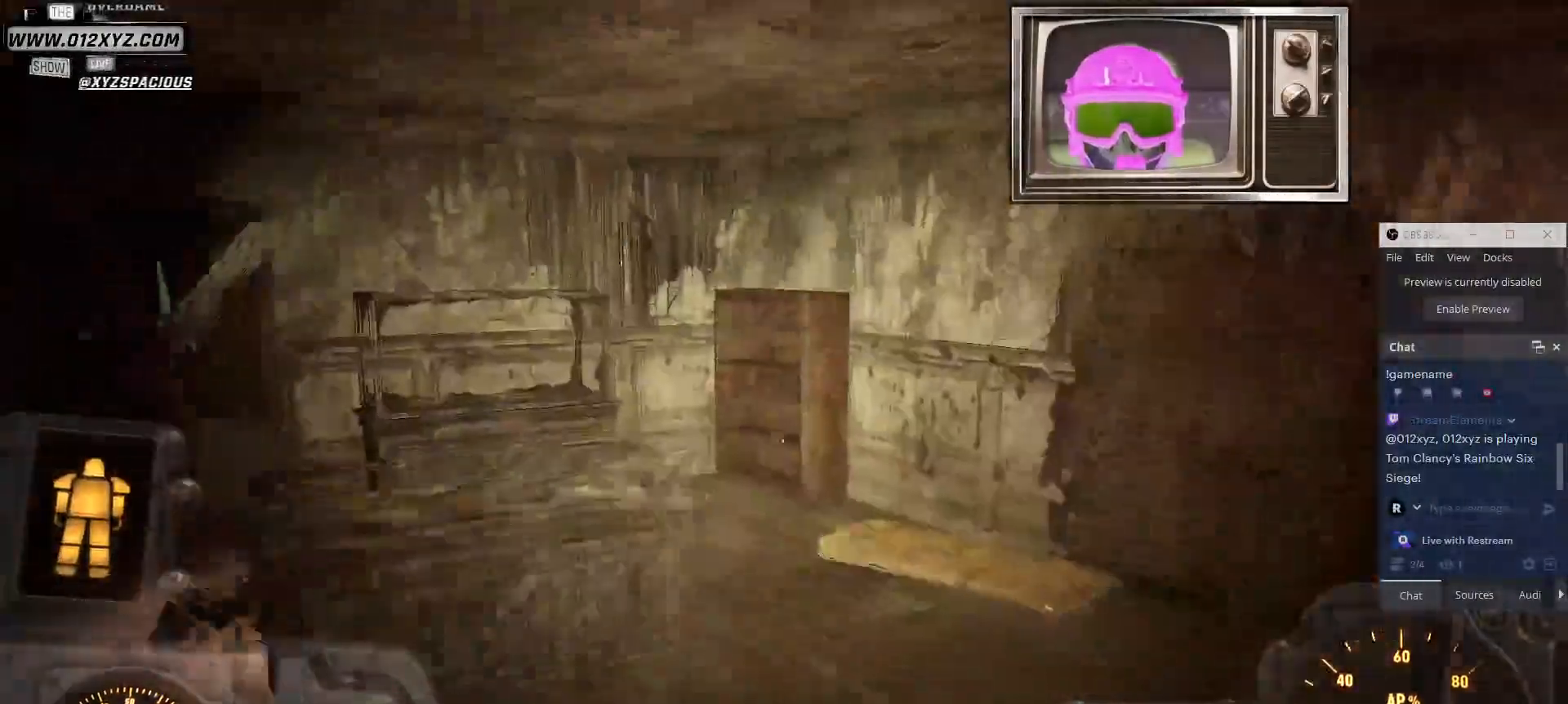
{"keys": ["d"], "mouse": [], "events": [[234, "w", "up"]]}
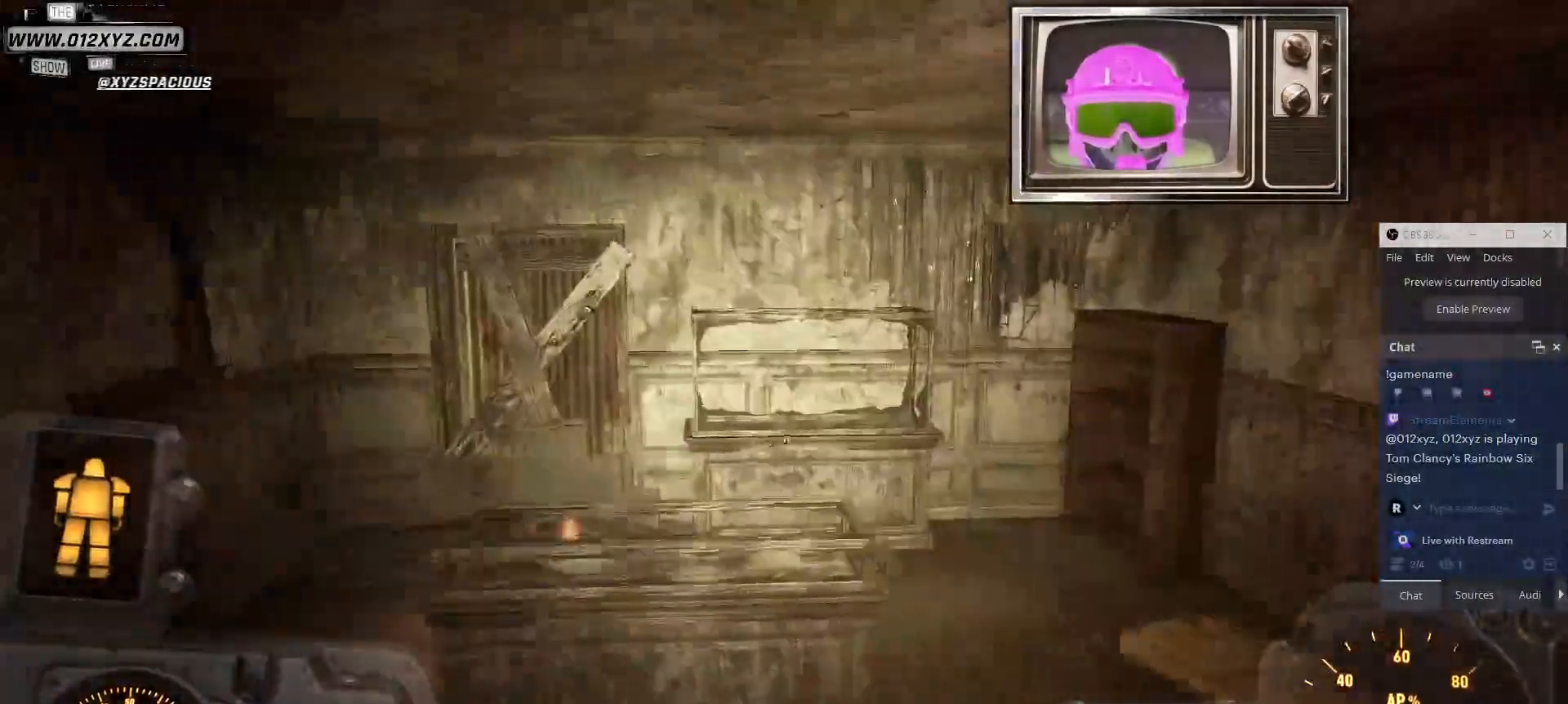
{"keys": ["w"], "mouse": [], "events": [[300, "w", "down"], [434, "d", "up"]]}
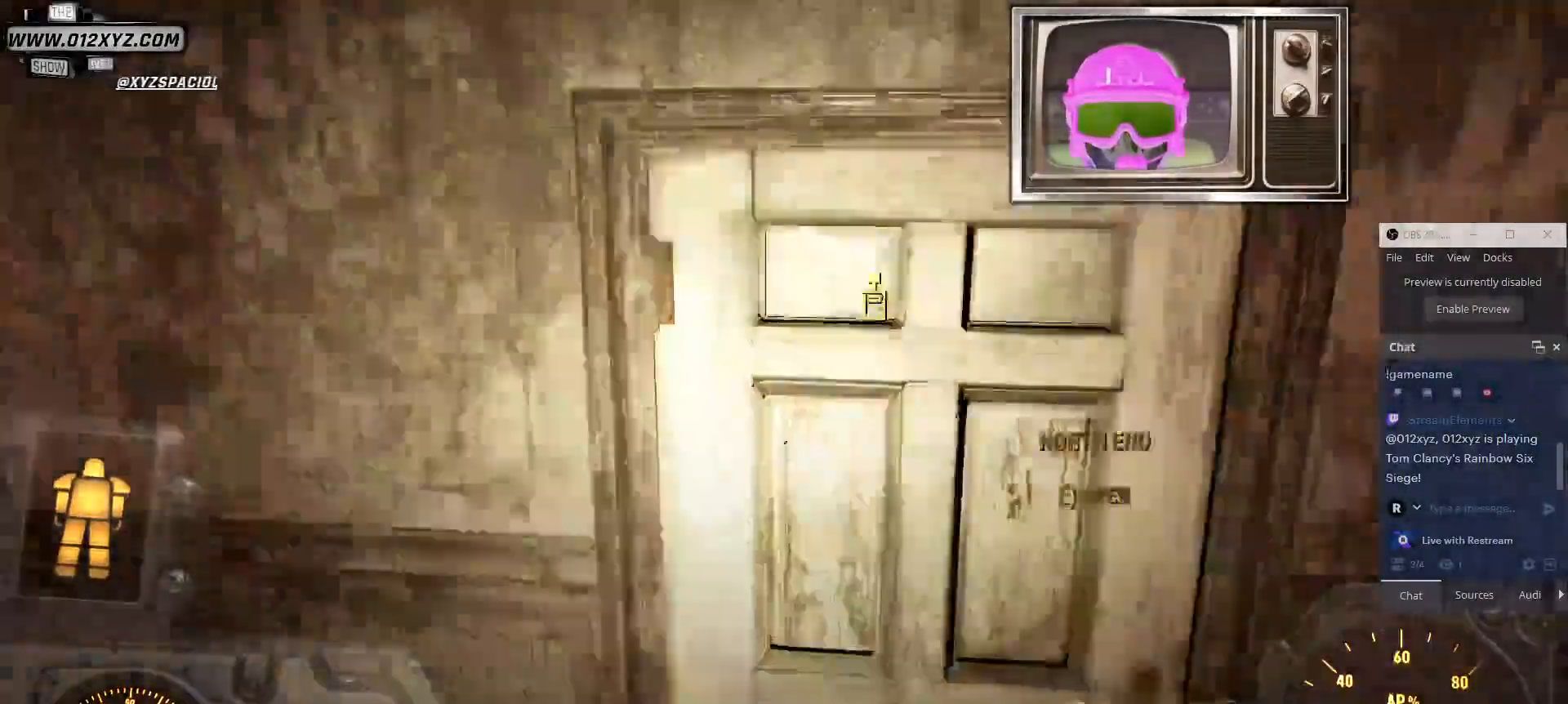
{"keys": [], "mouse": [], "events": [[200, "w", "up"], [334, "e", "down"], [467, "e", "up"]]}